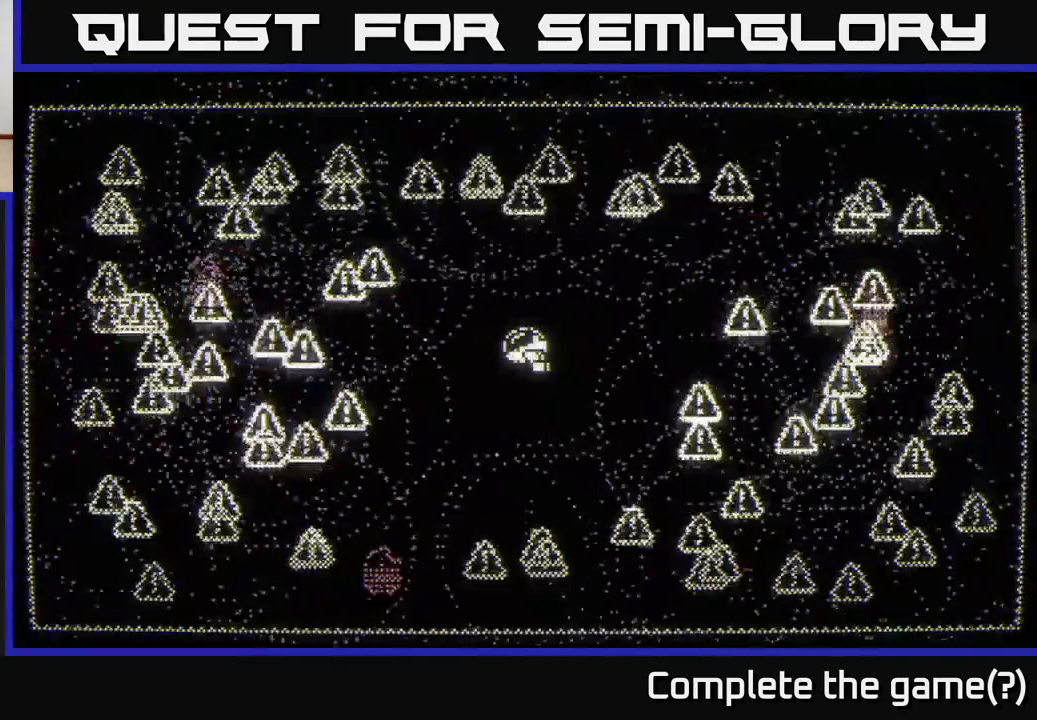
Gameplay with a controller (Xbox layout); each line is a JSON object with the inputs held at the frame after it. "events" lists button and stick changes between this image and that frame as [ms after this image, input, new state], when the widget could be followed in between.
{"buttons": [], "left_stick": "down-left", "right_stick": "left", "events": [[400, "left_stick", "down-left"], [450, "right_stick", "left"]]}
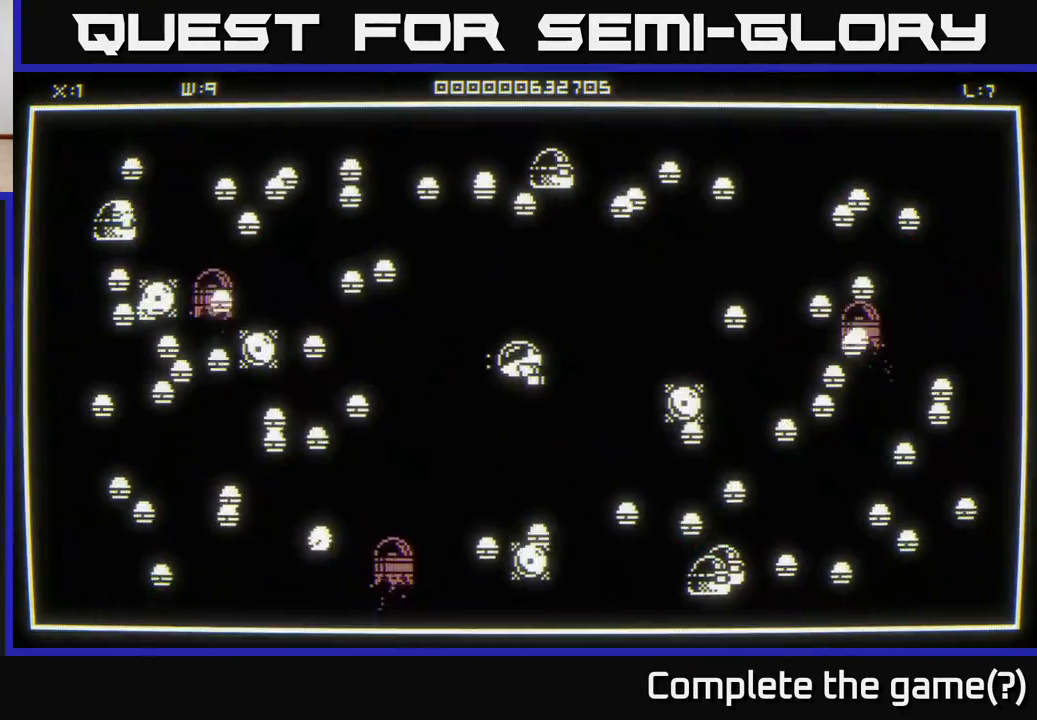
{"buttons": [], "left_stick": "up", "right_stick": "left", "events": [[350, "left_stick", "up"]]}
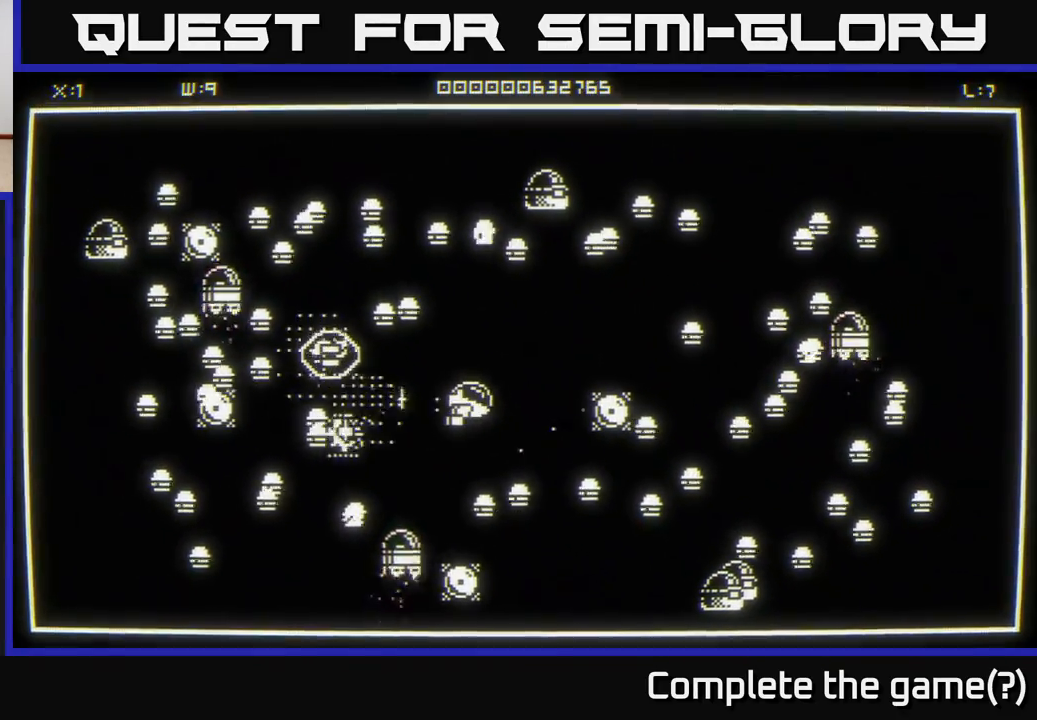
{"buttons": [], "left_stick": "left", "right_stick": "up-left", "events": [[100, "left_stick", "down-left"], [167, "left_stick", "down"], [317, "left_stick", "left"], [367, "left_stick", "up"], [400, "right_stick", "up-left"], [450, "left_stick", "right"], [500, "left_stick", "left"]]}
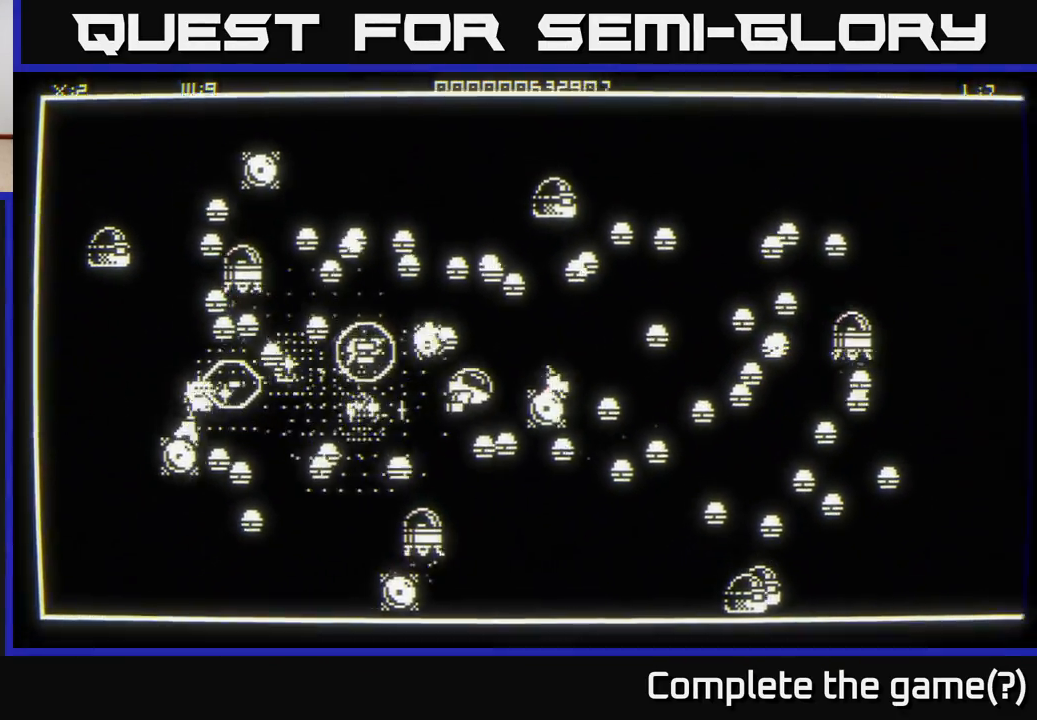
{"buttons": [], "left_stick": "up-right", "right_stick": "up-right", "events": [[150, "right_stick", "up"], [300, "left_stick", "up-left"], [333, "right_stick", "up-right"], [483, "left_stick", "up-right"]]}
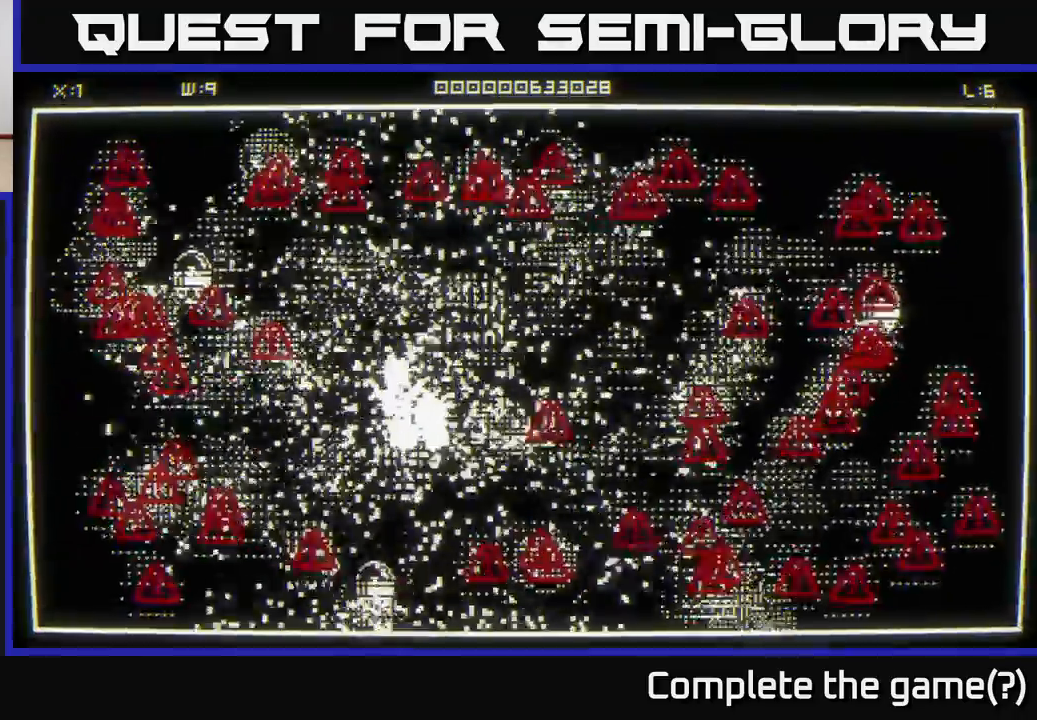
{"buttons": [], "left_stick": "left", "right_stick": "center", "events": [[83, "right_stick", "center"], [100, "left_stick", "center"], [367, "left_stick", "left"]]}
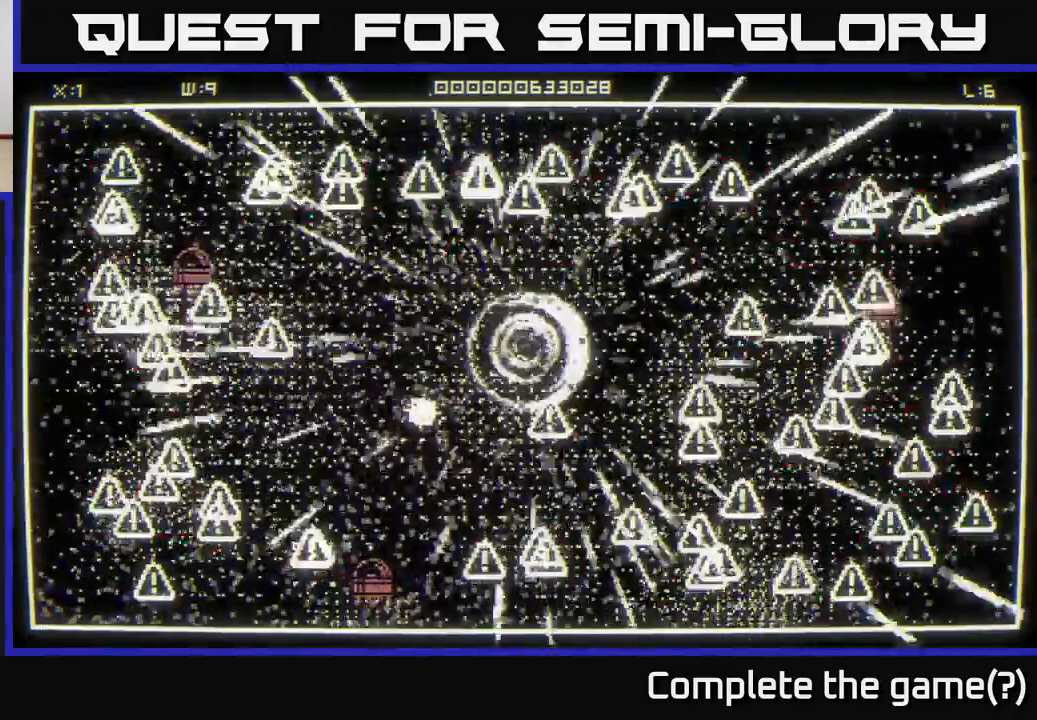
{"buttons": [], "left_stick": "left", "right_stick": "left", "events": [[83, "right_stick", "left"], [300, "left_stick", "up-left"], [400, "left_stick", "left"]]}
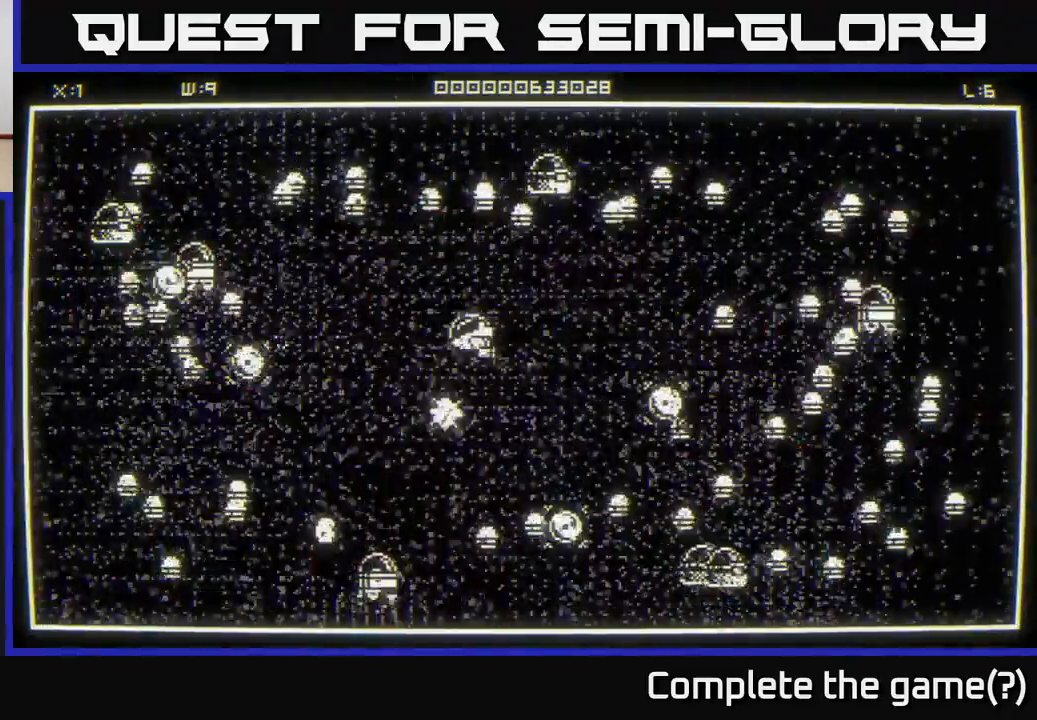
{"buttons": [], "left_stick": "down-left", "right_stick": "left", "events": [[150, "left_stick", "down-left"], [333, "left_stick", "left"], [483, "left_stick", "down-left"]]}
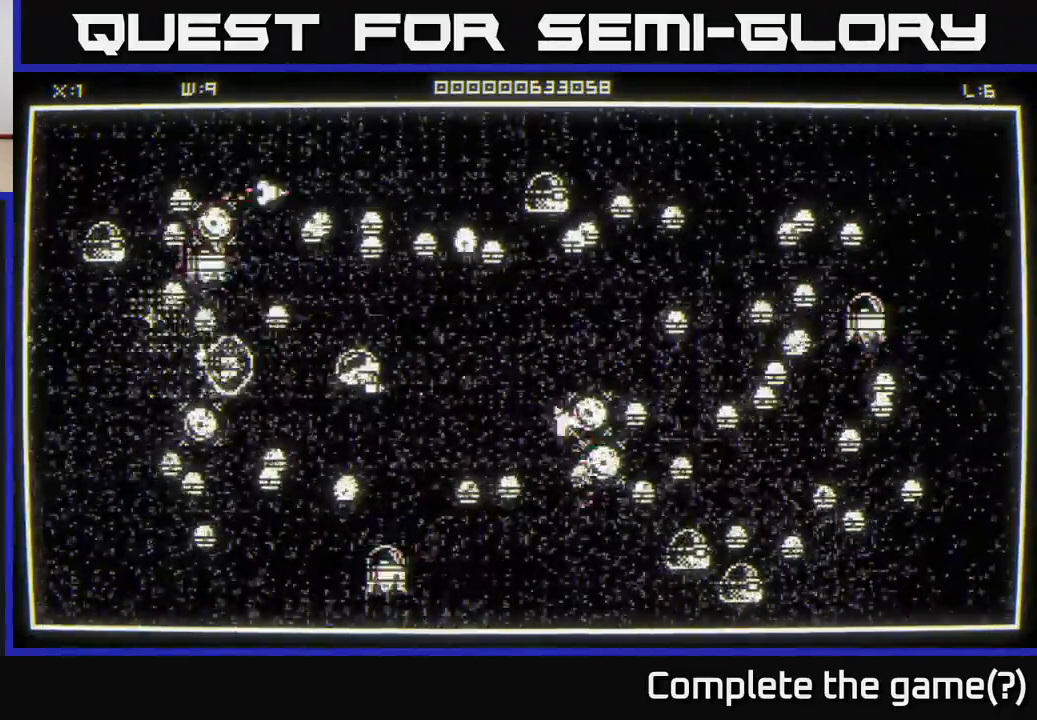
{"buttons": [], "left_stick": "up-left", "right_stick": "left", "events": [[33, "right_stick", "up-left"], [117, "left_stick", "center"], [200, "left_stick", "right"], [383, "left_stick", "up-left"], [400, "right_stick", "left"]]}
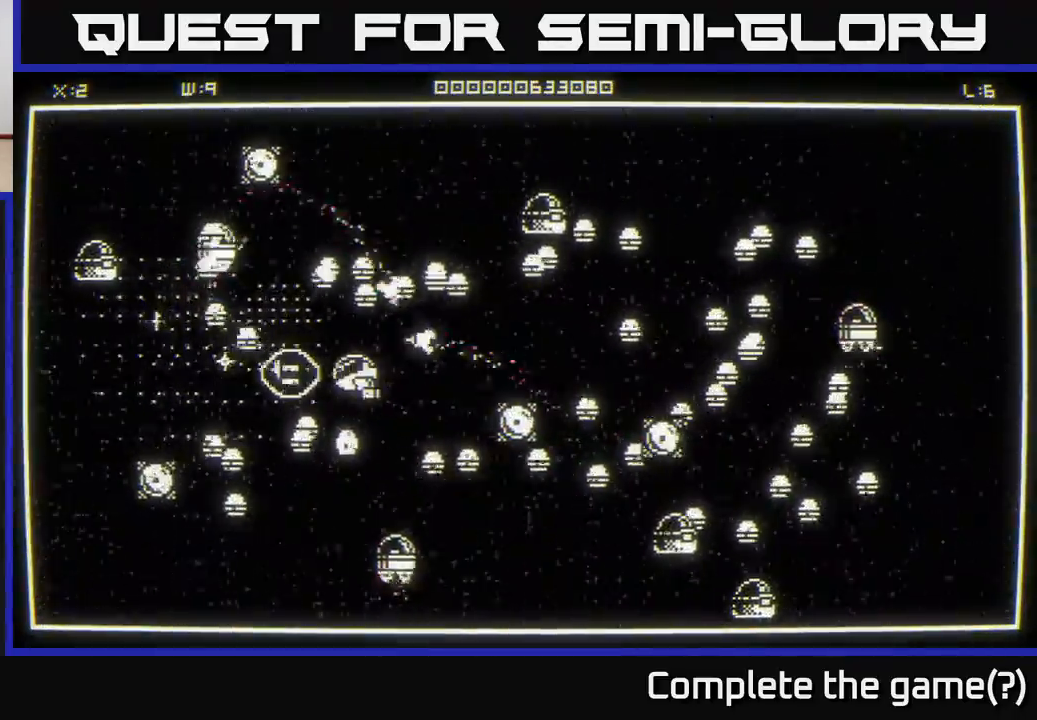
{"buttons": [], "left_stick": "left", "right_stick": "right", "events": [[167, "left_stick", "down-left"], [383, "left_stick", "left"], [417, "right_stick", "right"]]}
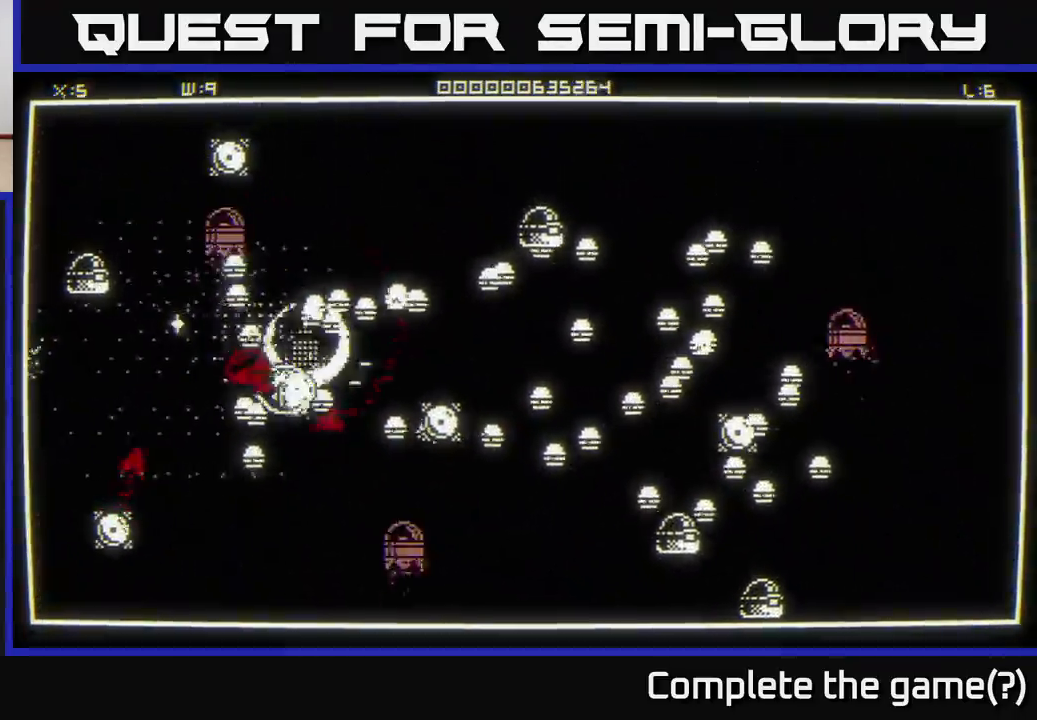
{"buttons": [], "left_stick": "down-left", "right_stick": "right", "events": [[500, "left_stick", "down-left"]]}
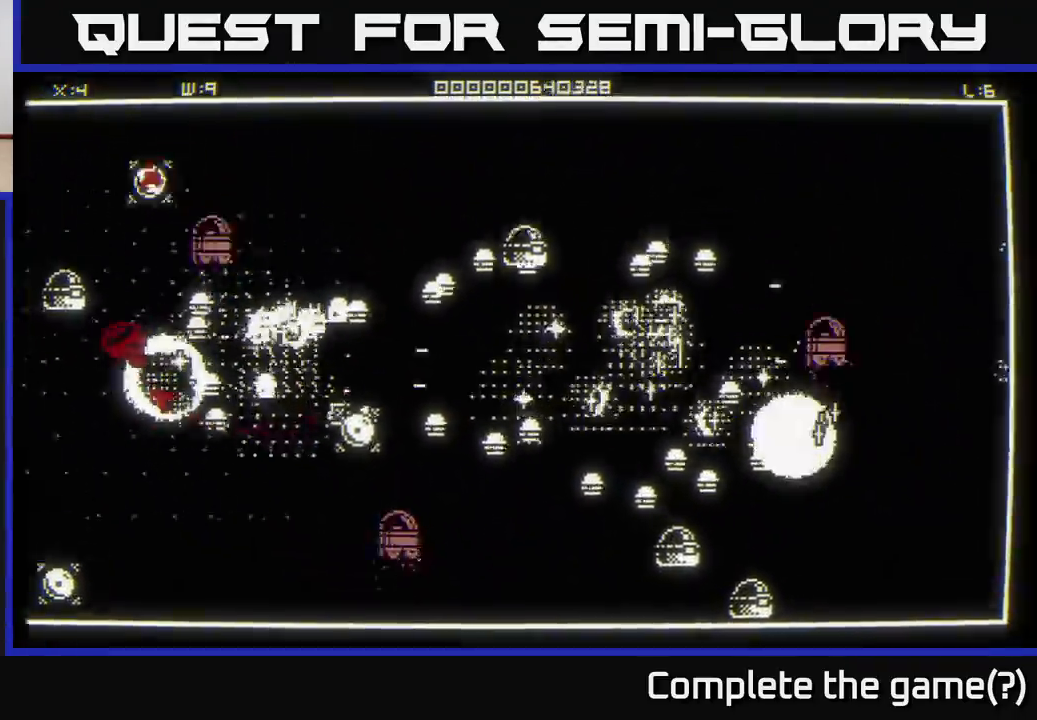
{"buttons": [], "left_stick": "down-right", "right_stick": "right", "events": [[100, "left_stick", "down"], [367, "left_stick", "down-right"]]}
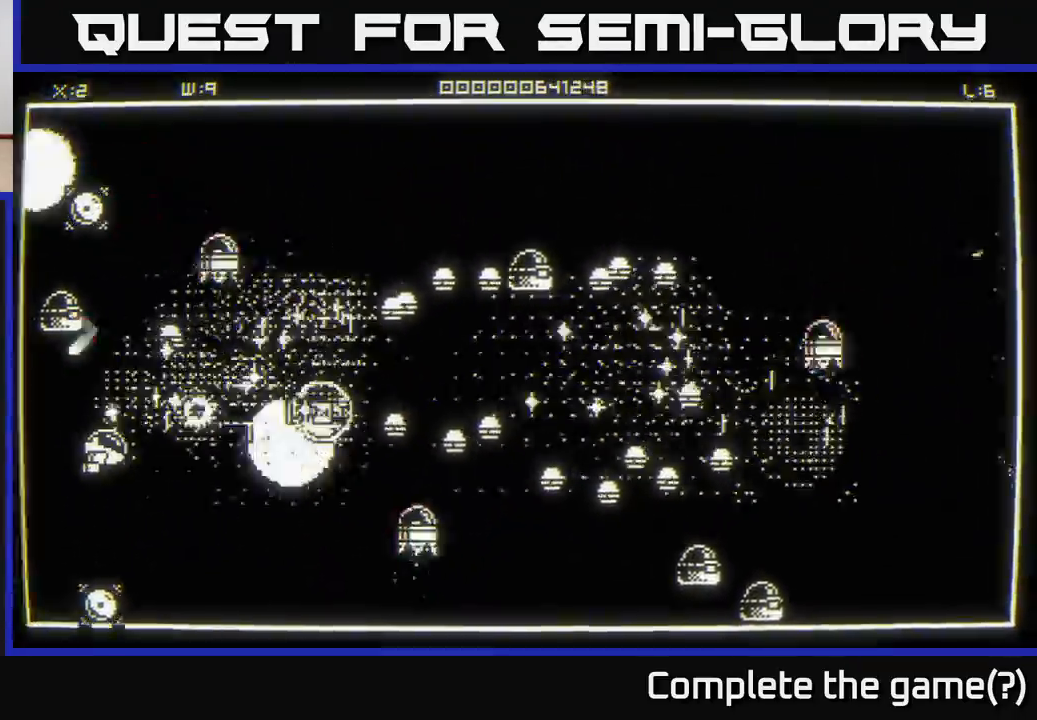
{"buttons": [], "left_stick": "right", "right_stick": "down-right", "events": [[150, "right_stick", "down"], [267, "left_stick", "down-left"], [400, "right_stick", "down-right"], [417, "left_stick", "up"], [467, "left_stick", "right"]]}
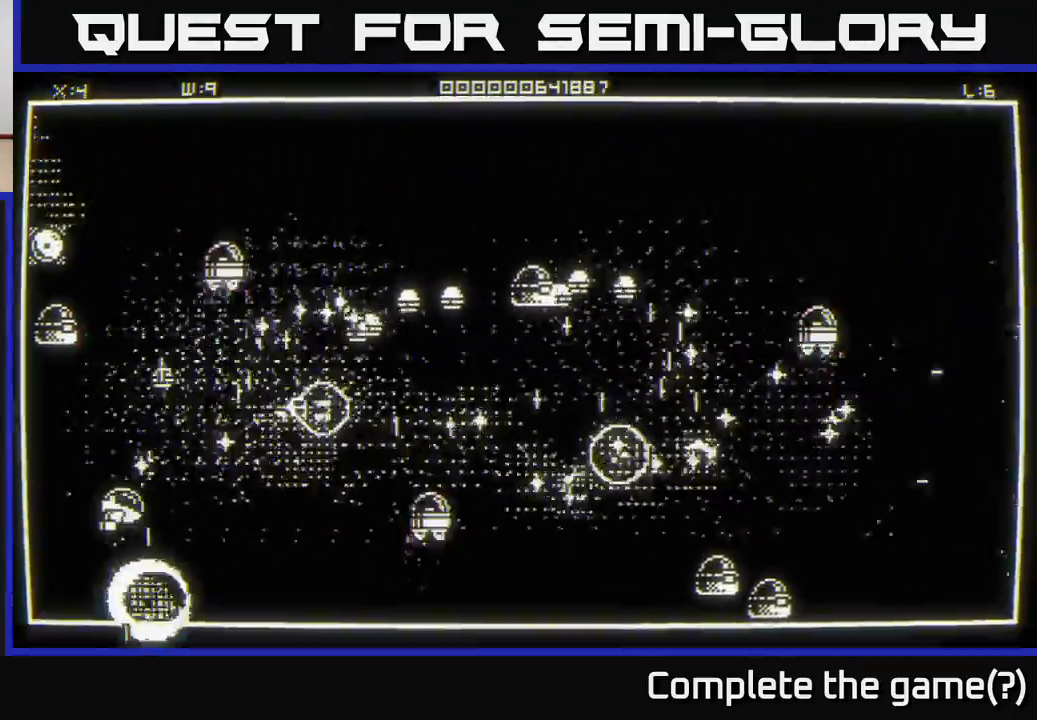
{"buttons": [], "left_stick": "center", "right_stick": "up-right", "events": [[67, "left_stick", "down-right"], [217, "right_stick", "down-left"], [317, "right_stick", "up-right"], [333, "left_stick", "down-left"], [450, "left_stick", "center"]]}
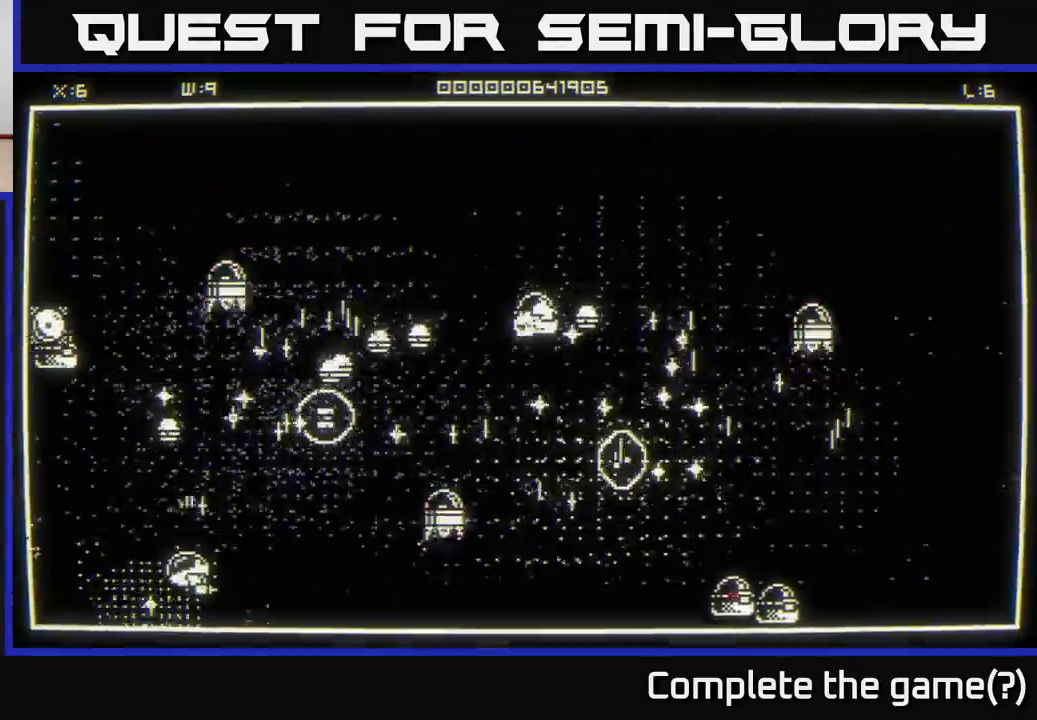
{"buttons": [], "left_stick": "right", "right_stick": "up", "events": [[100, "left_stick", "up-right"], [300, "left_stick", "right"], [500, "right_stick", "up"]]}
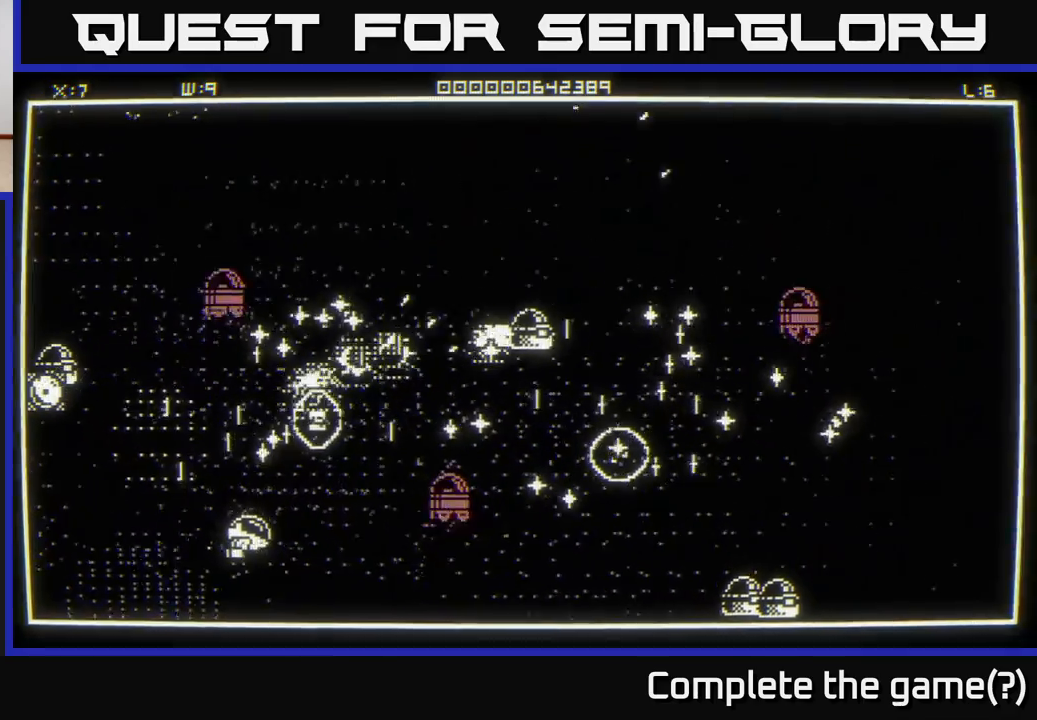
{"buttons": [], "left_stick": "up", "right_stick": "center", "events": [[17, "left_stick", "up-right"], [300, "left_stick", "down"], [400, "left_stick", "left"], [483, "right_stick", "center"], [500, "left_stick", "up"]]}
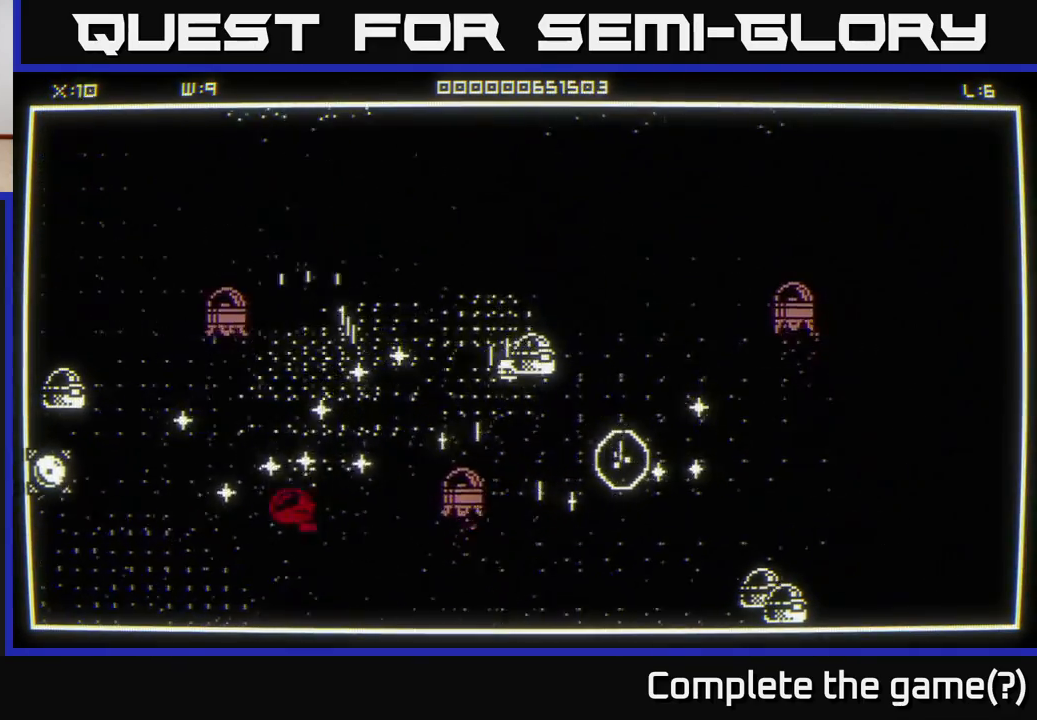
{"buttons": [], "left_stick": "up", "right_stick": "right", "events": [[133, "left_stick", "up-right"], [150, "right_stick", "right"], [483, "left_stick", "up"]]}
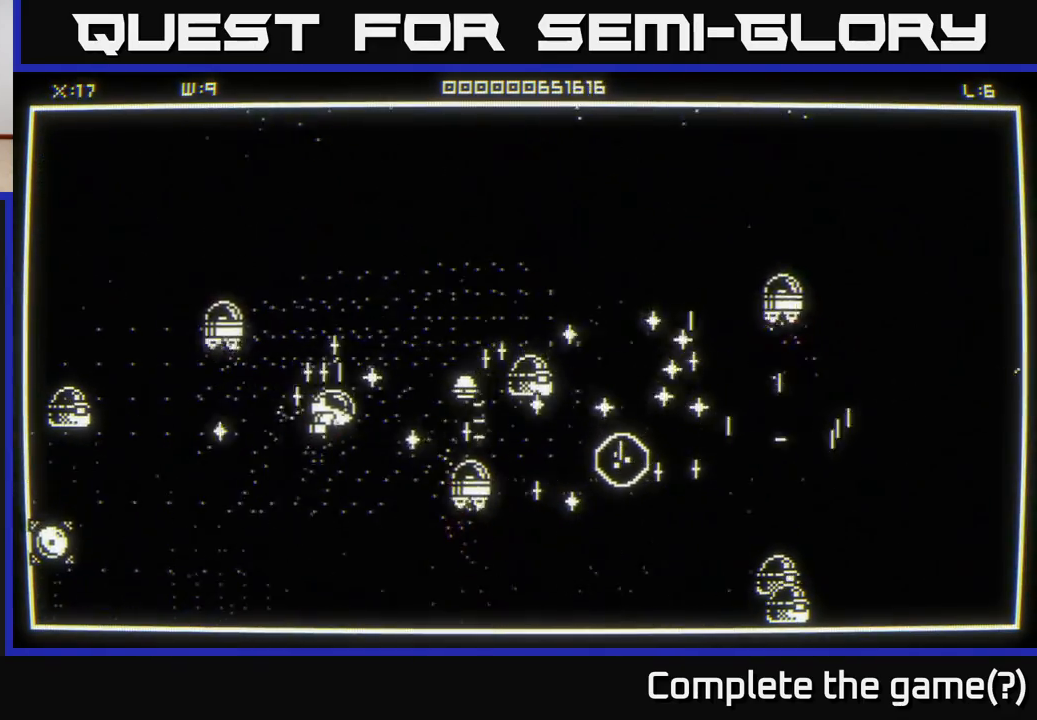
{"buttons": [], "left_stick": "right", "right_stick": "center", "events": [[83, "left_stick", "up-right"], [333, "left_stick", "down-right"], [400, "right_stick", "center"], [467, "left_stick", "right"]]}
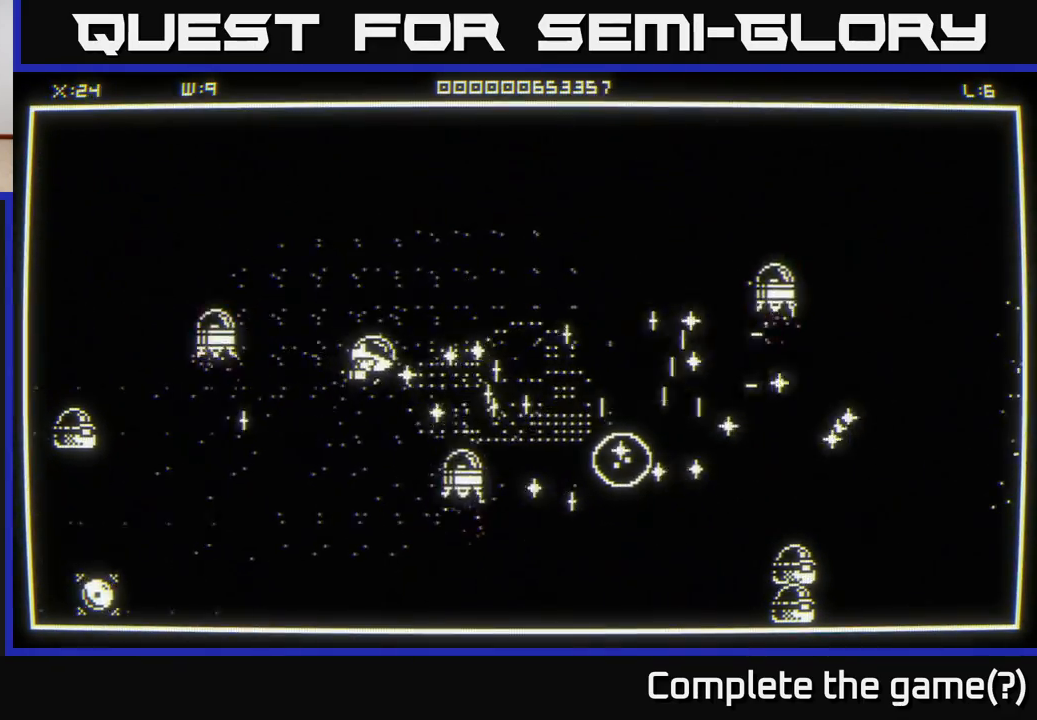
{"buttons": [], "left_stick": "right", "right_stick": "center", "events": []}
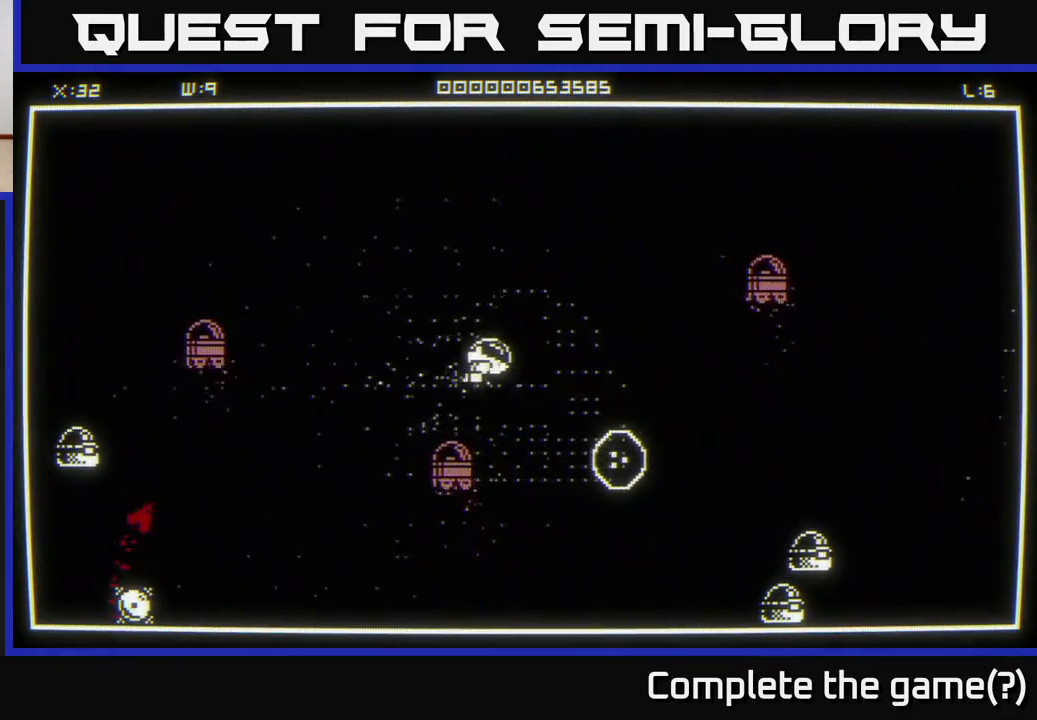
{"buttons": [], "left_stick": "down-right", "right_stick": "center", "events": [[133, "left_stick", "down-right"]]}
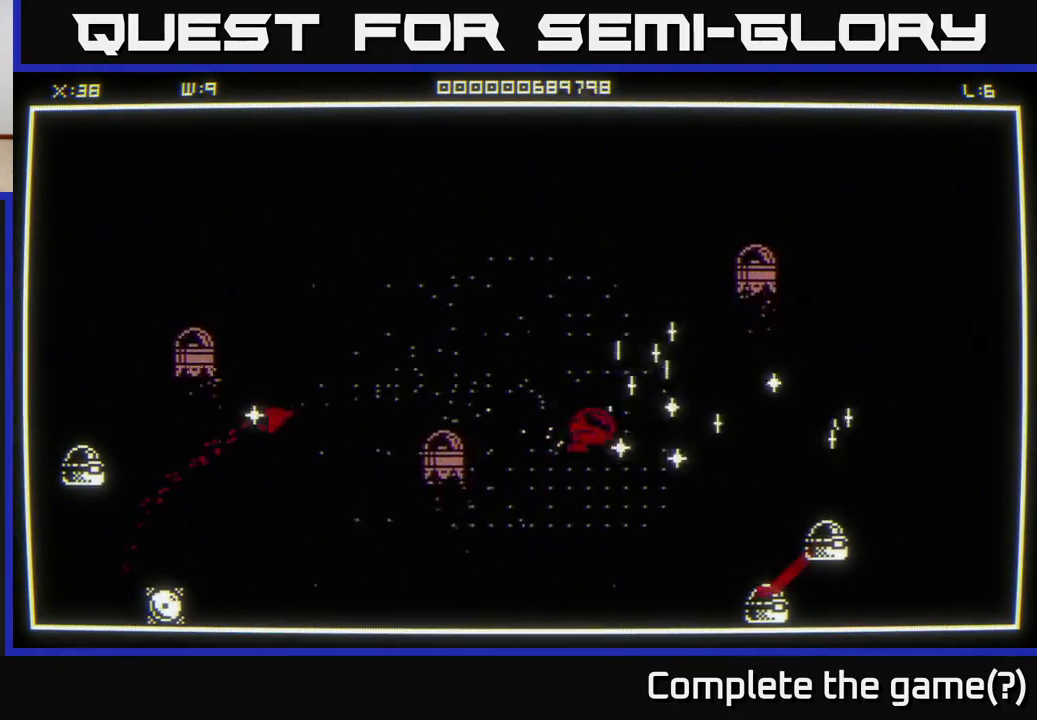
{"buttons": [], "left_stick": "right", "right_stick": "down-right", "events": [[17, "right_stick", "down-right"], [50, "left_stick", "up-right"], [367, "left_stick", "down-right"], [500, "left_stick", "right"]]}
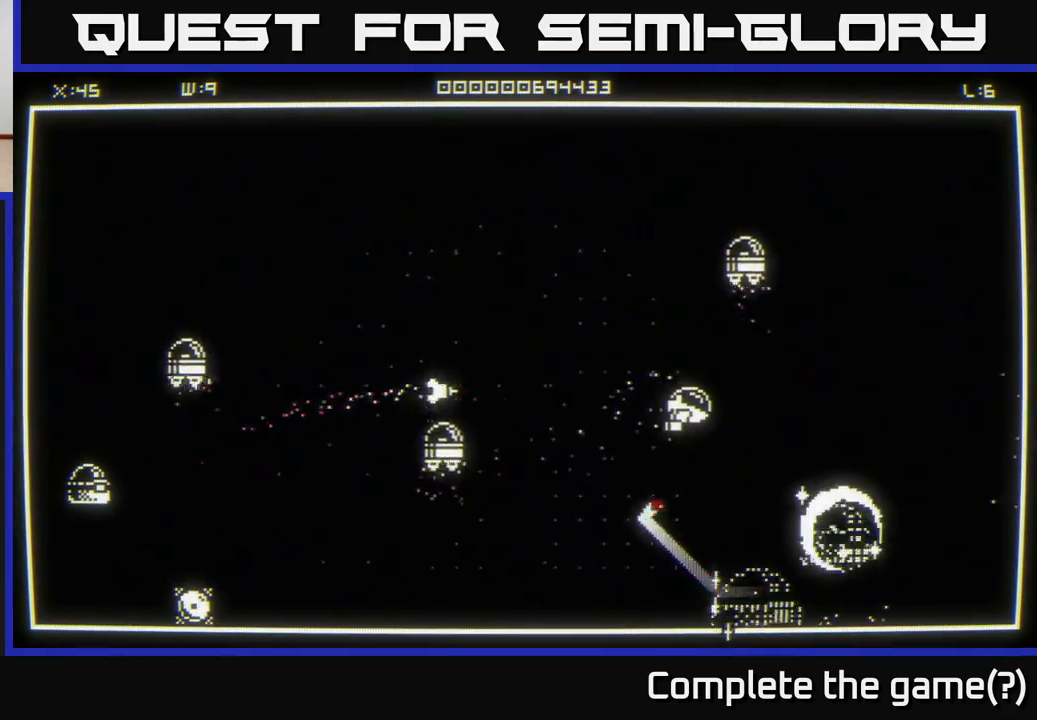
{"buttons": [], "left_stick": "right", "right_stick": "left", "events": [[250, "right_stick", "center"], [383, "right_stick", "left"]]}
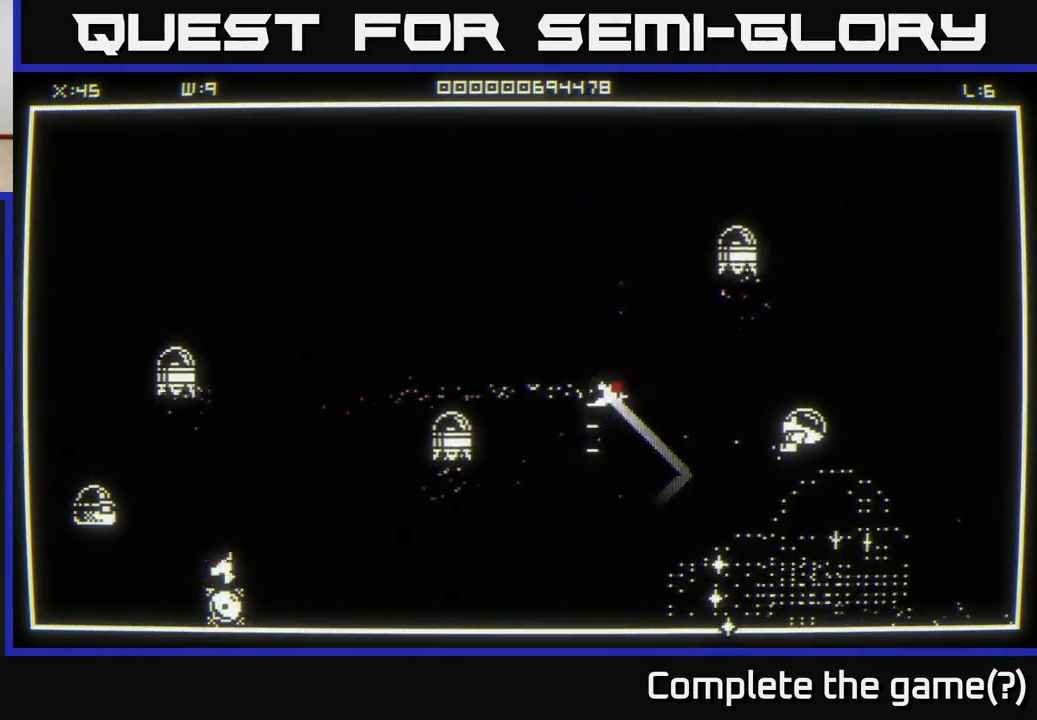
{"buttons": [], "left_stick": "up-right", "right_stick": "left", "events": [[150, "left_stick", "down"], [217, "left_stick", "up-right"], [267, "right_stick", "center"], [417, "right_stick", "left"]]}
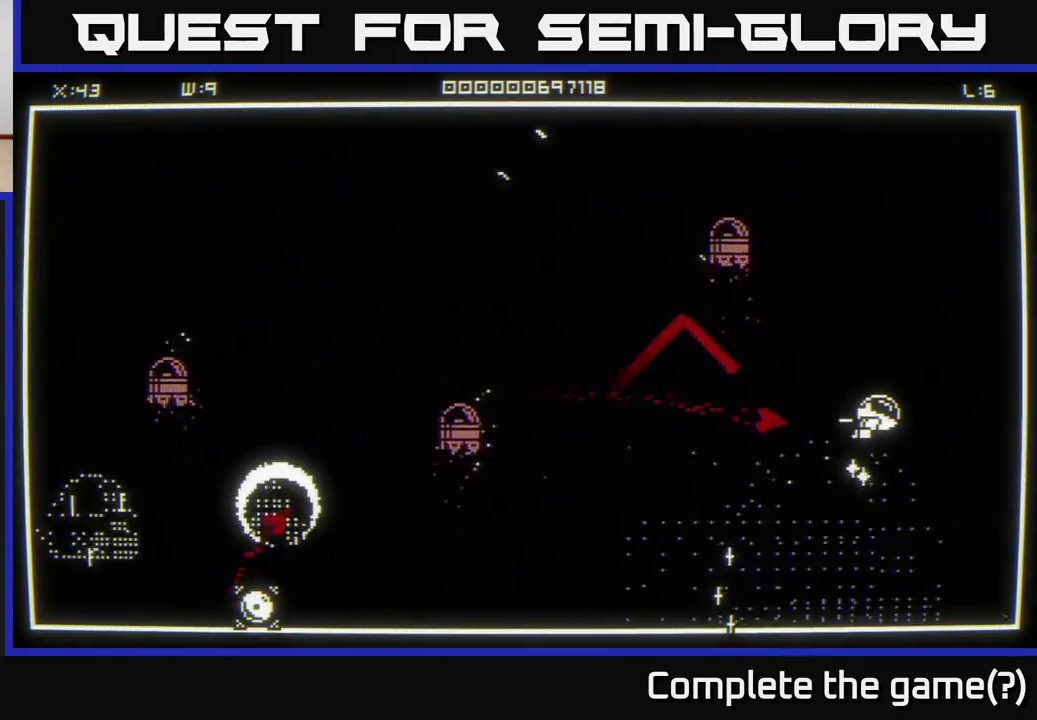
{"buttons": [], "left_stick": "up", "right_stick": "left", "events": [[100, "right_stick", "center"], [283, "right_stick", "left"], [367, "left_stick", "up"]]}
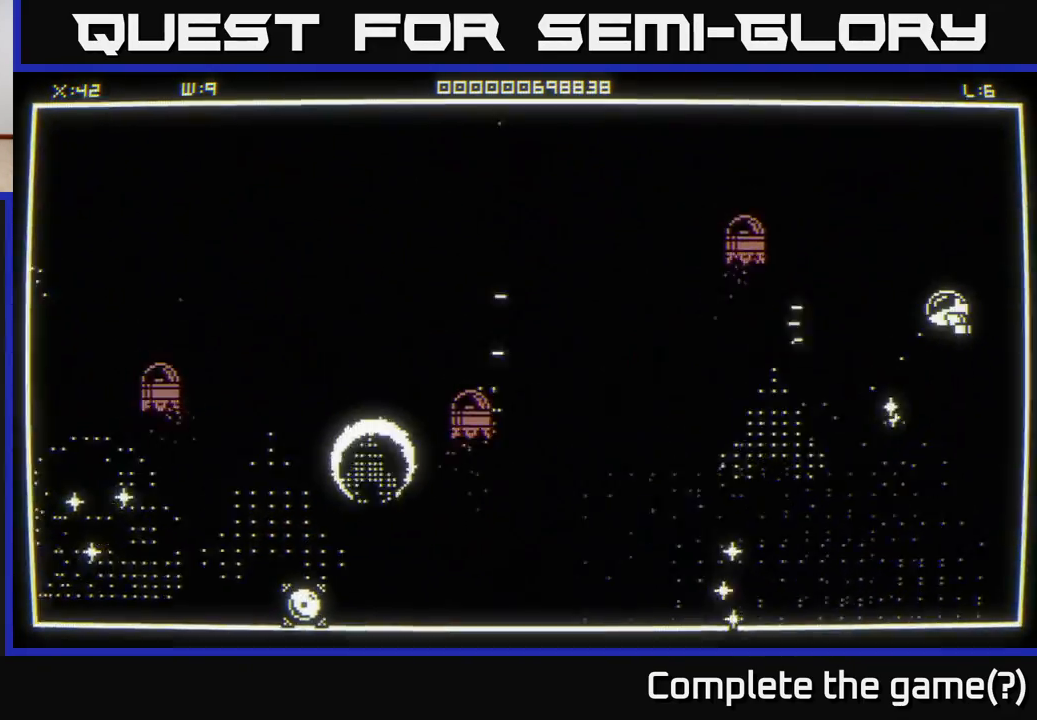
{"buttons": [], "left_stick": "down-left", "right_stick": "center", "events": [[33, "left_stick", "up-left"], [300, "left_stick", "down-left"], [383, "right_stick", "center"]]}
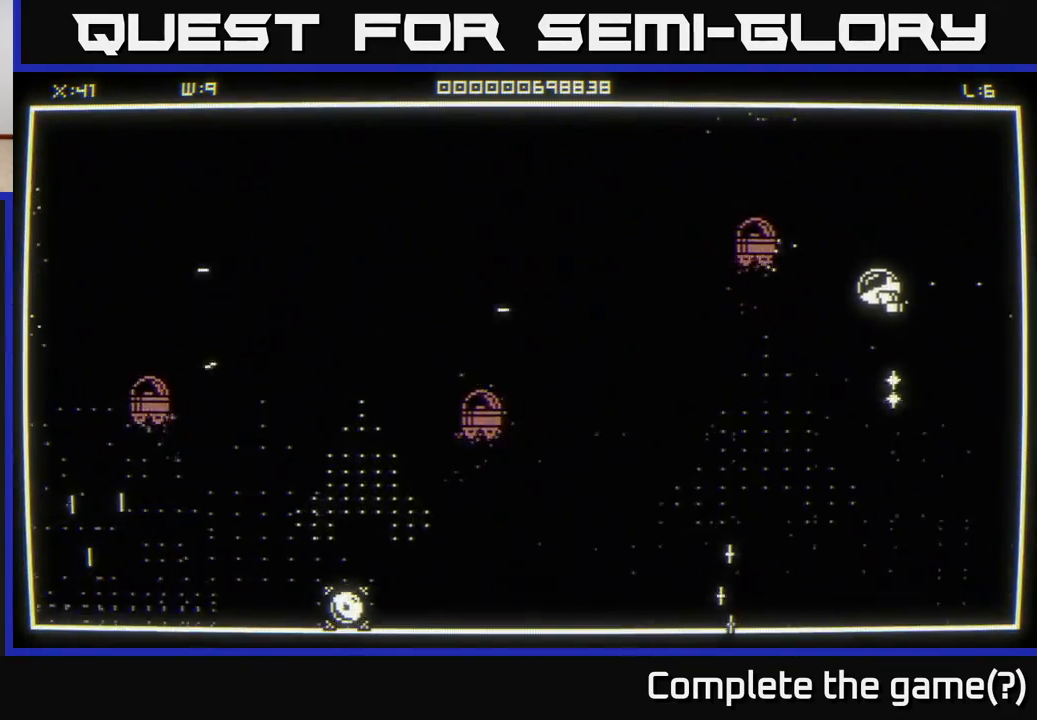
{"buttons": [], "left_stick": "down-left", "right_stick": "center", "events": [[133, "left_stick", "down"], [267, "left_stick", "down-left"]]}
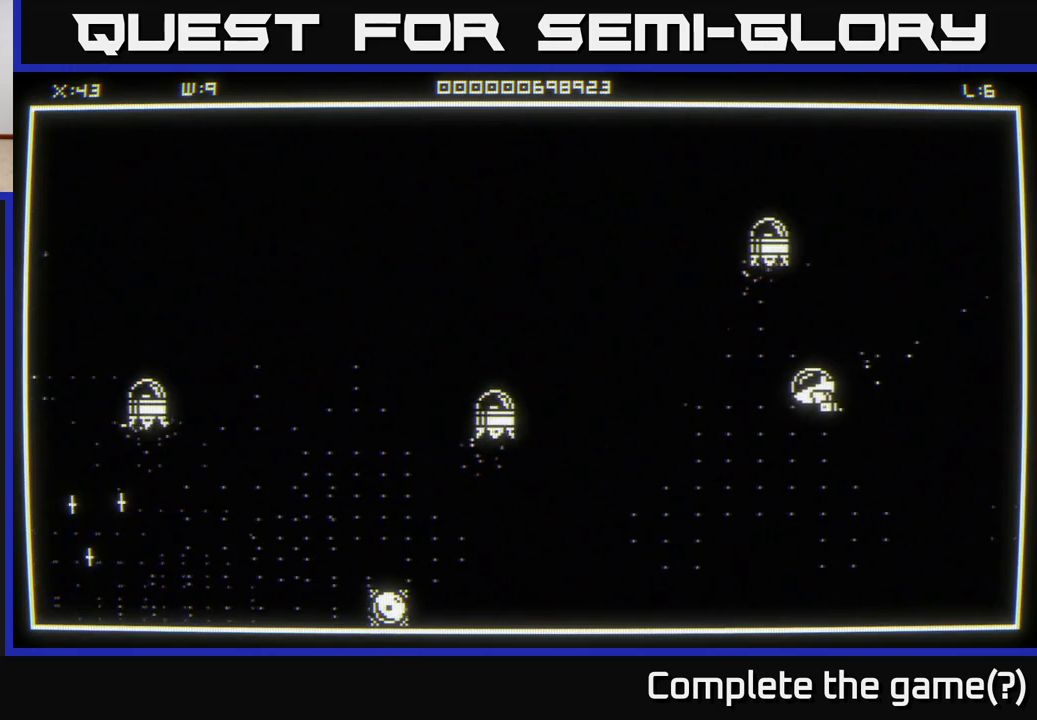
{"buttons": [], "left_stick": "down", "right_stick": "center", "events": [[400, "left_stick", "down"]]}
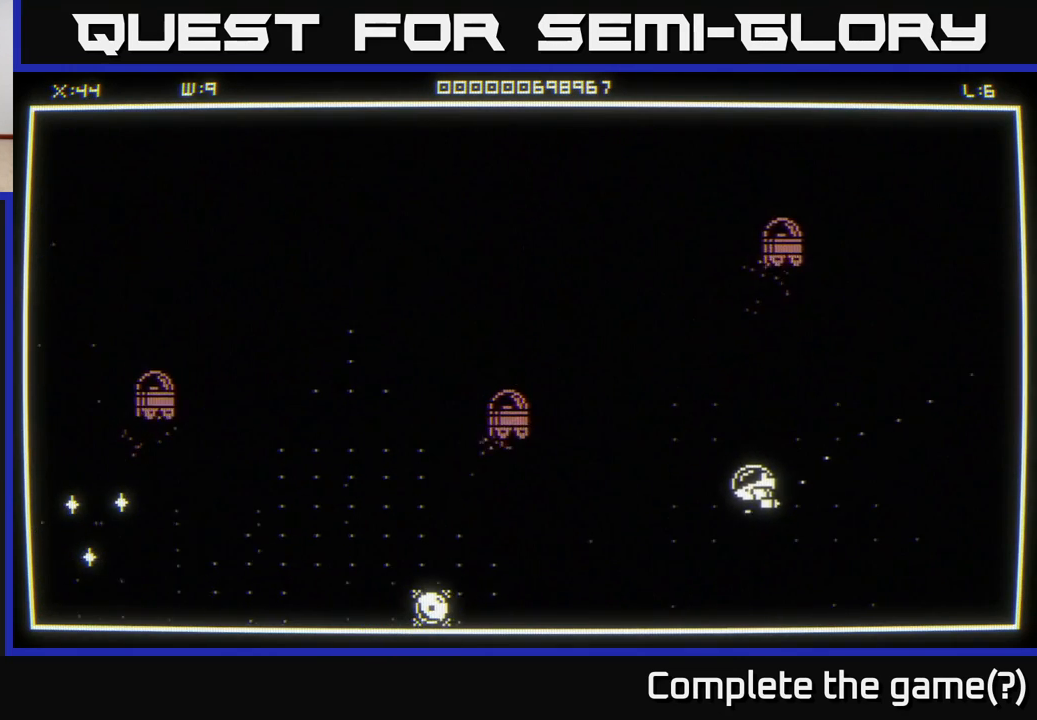
{"buttons": [], "left_stick": "up-right", "right_stick": "center", "events": [[317, "left_stick", "up-right"]]}